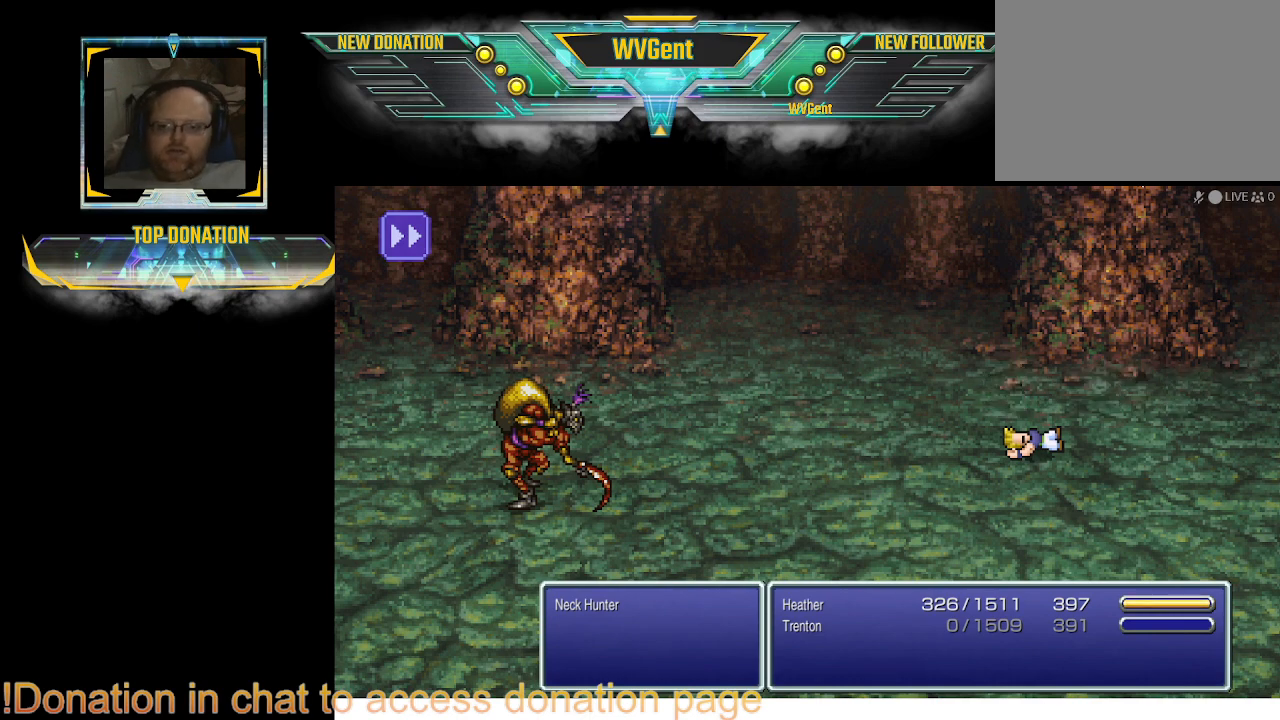
Gameplay with a controller (PlayStation layout); each line is a JSON object with the inputs held at the frame after it. "events" lists button and stick changes between this image and that frame as [ms after this image, input, new state], when the widget could be followed in between. Not read: L3 R3.
{"buttons": [], "left_stick": "center", "right_stick": "center", "events": []}
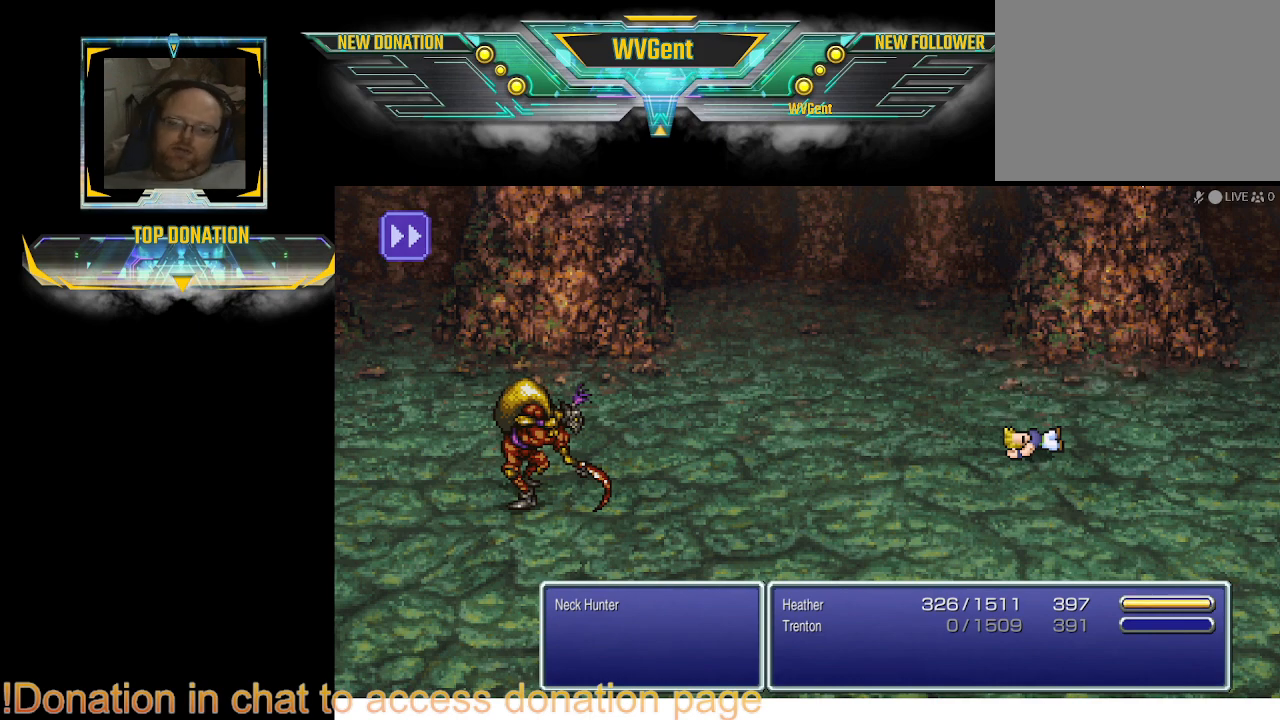
{"buttons": [], "left_stick": "center", "right_stick": "center", "events": []}
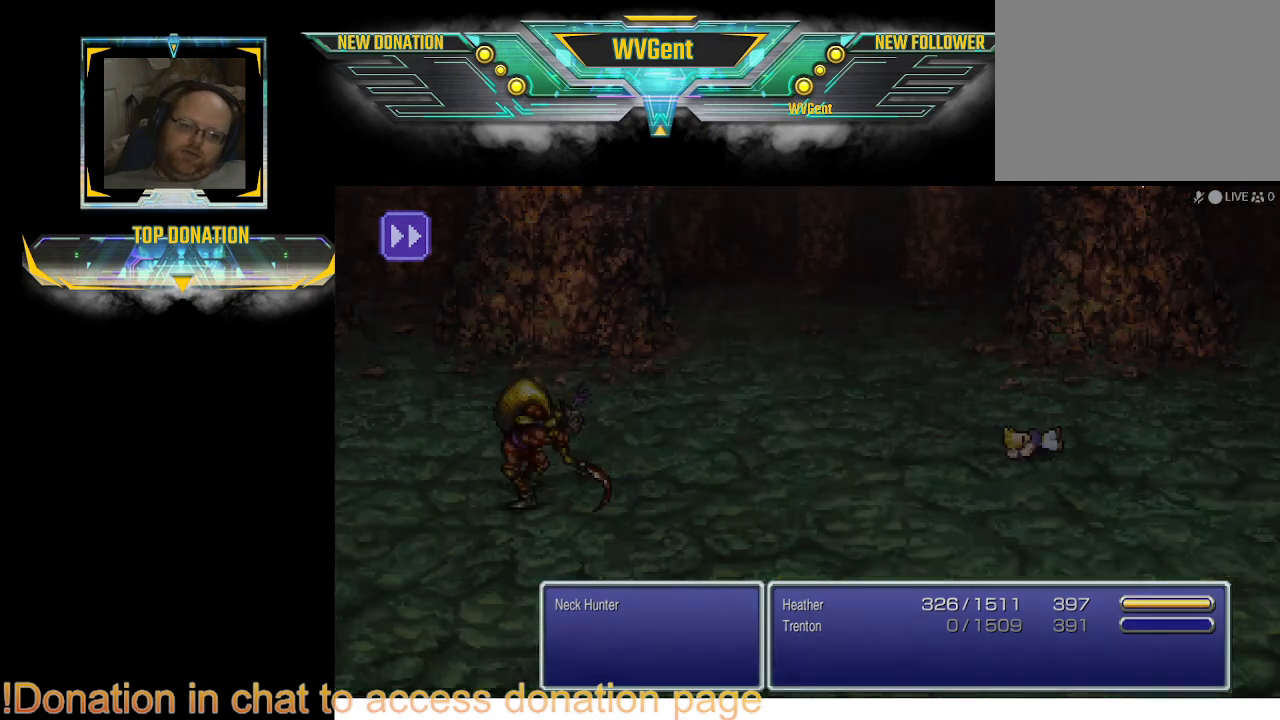
{"buttons": [], "left_stick": "center", "right_stick": "center", "events": []}
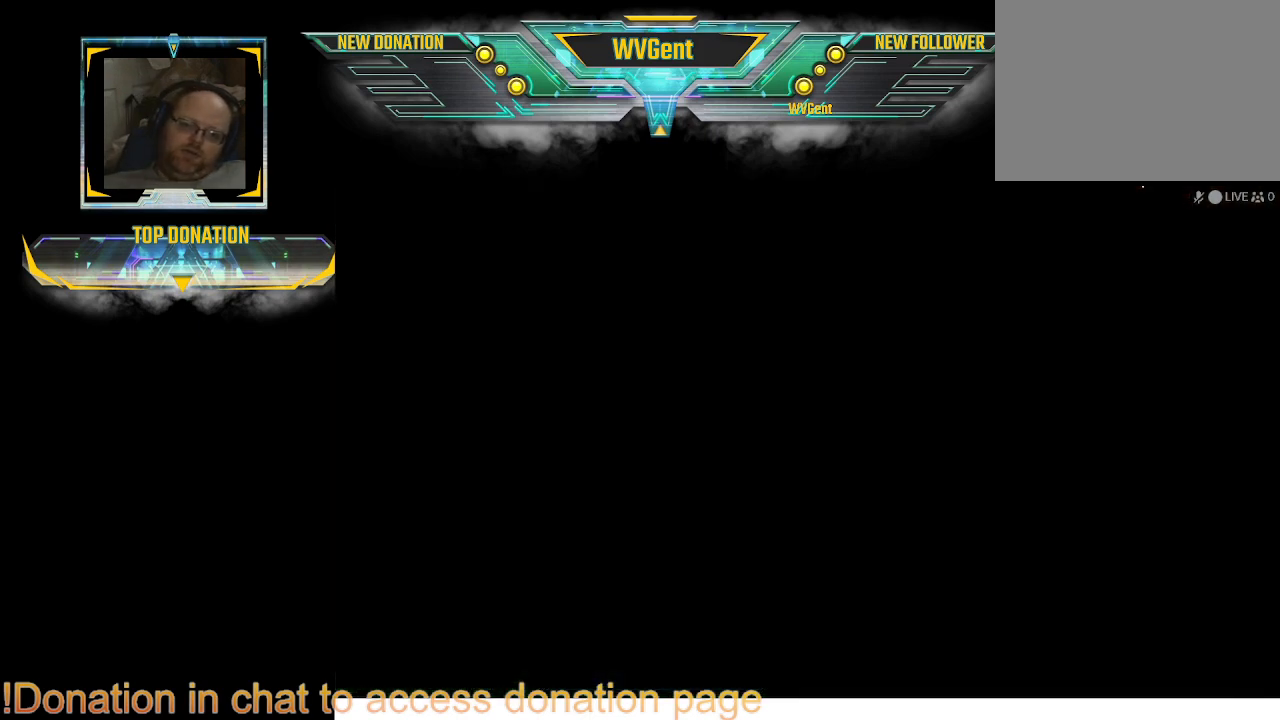
{"buttons": [], "left_stick": "center", "right_stick": "center", "events": []}
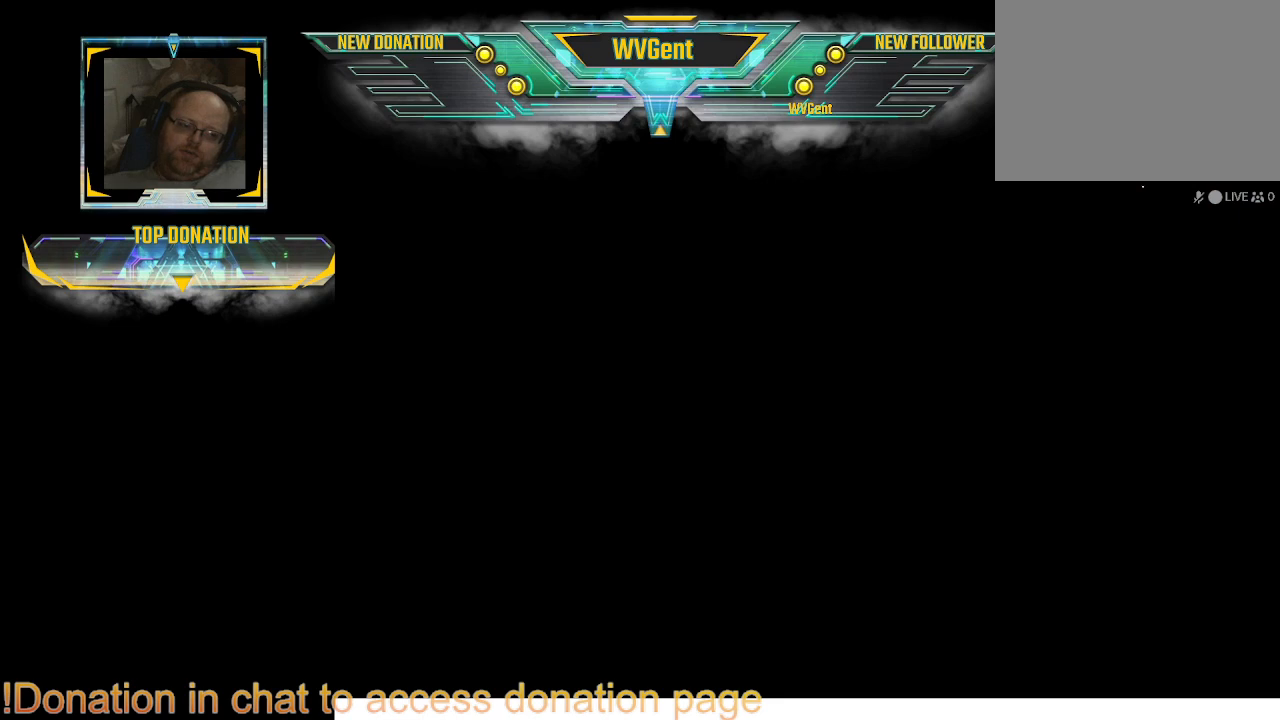
{"buttons": [], "left_stick": "center", "right_stick": "center", "events": []}
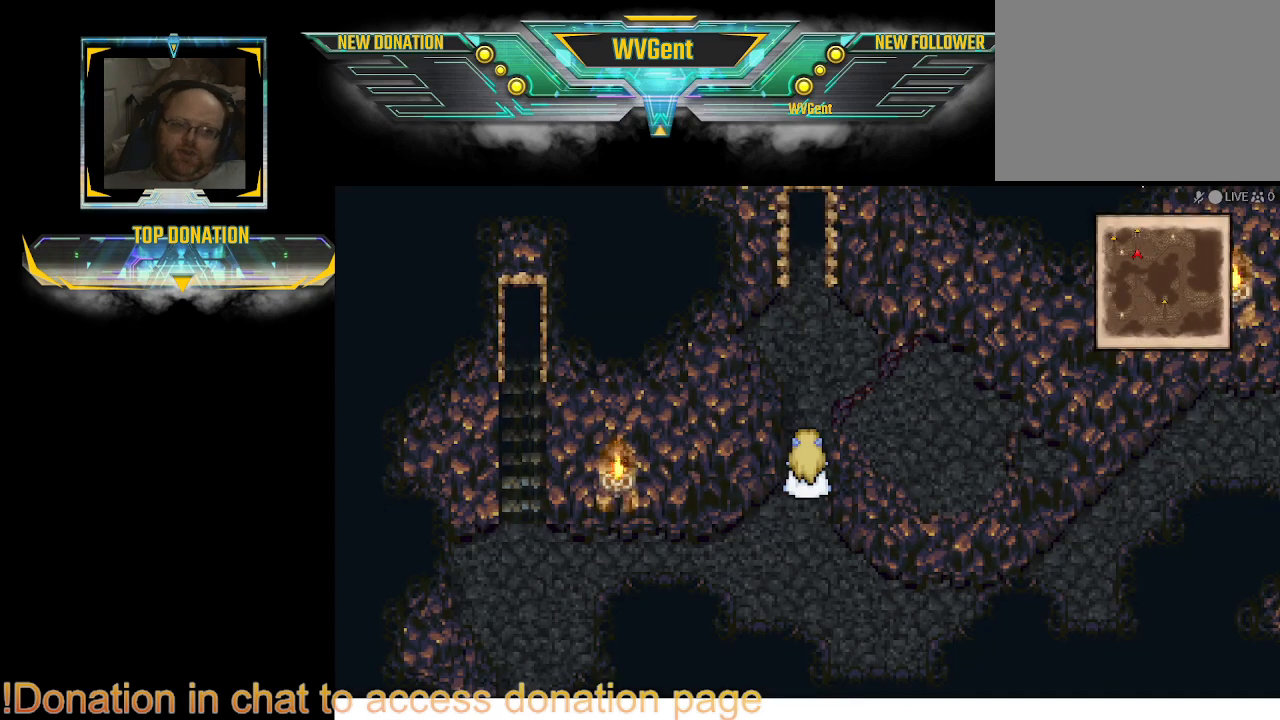
{"buttons": [], "left_stick": "center", "right_stick": "center", "events": [[333, "TRIANGLE", "down"], [500, "TRIANGLE", "up"]]}
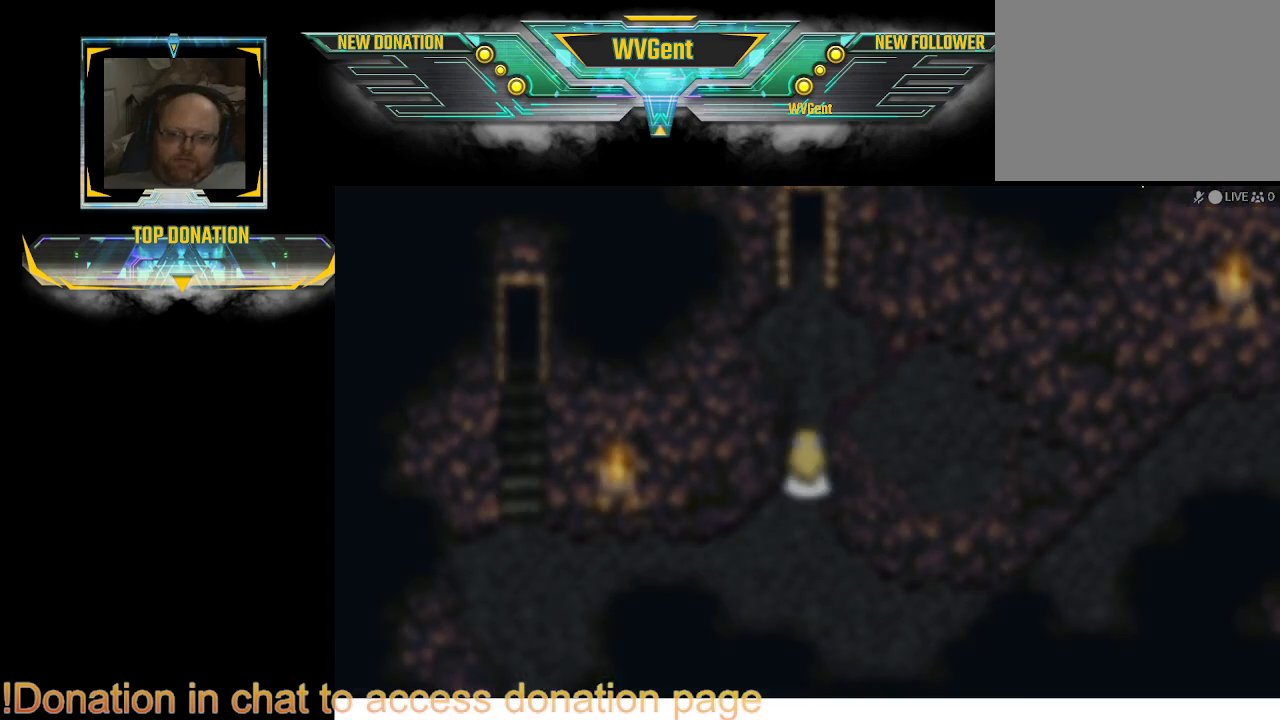
{"buttons": [], "left_stick": "center", "right_stick": "center", "events": []}
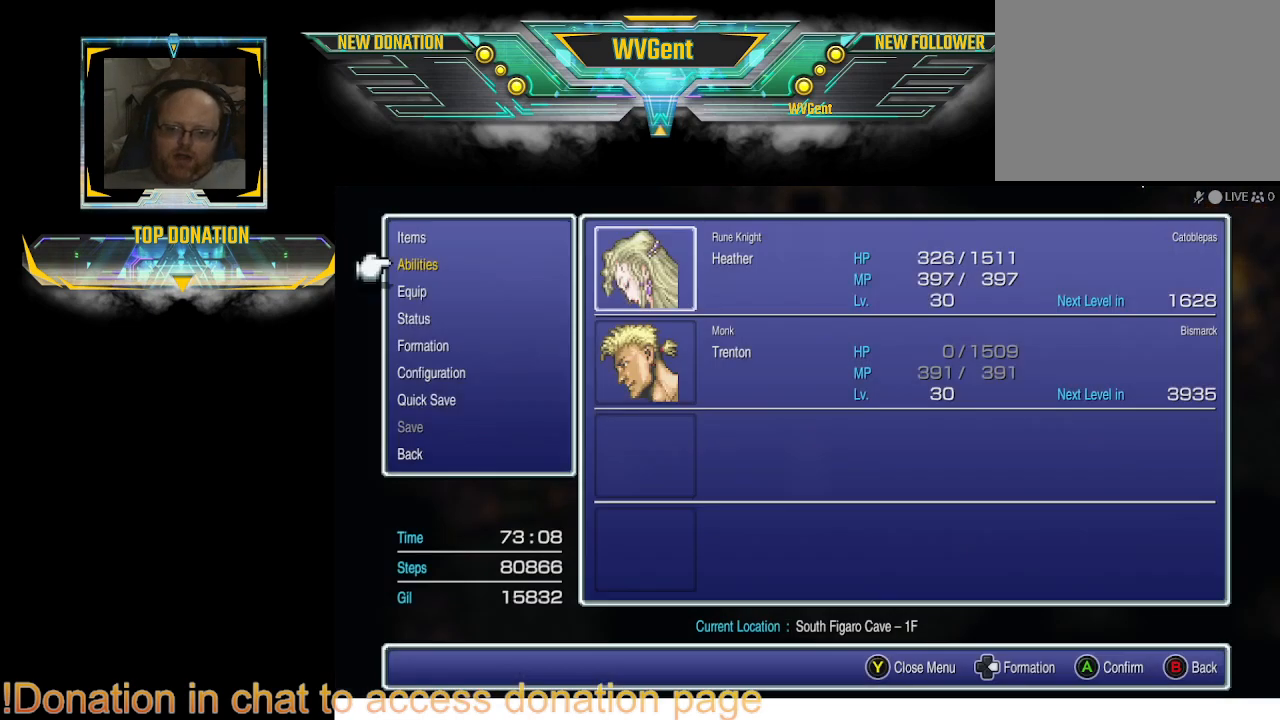
{"buttons": ["CROSS"], "left_stick": "center", "right_stick": "center", "events": [[467, "CROSS", "down"]]}
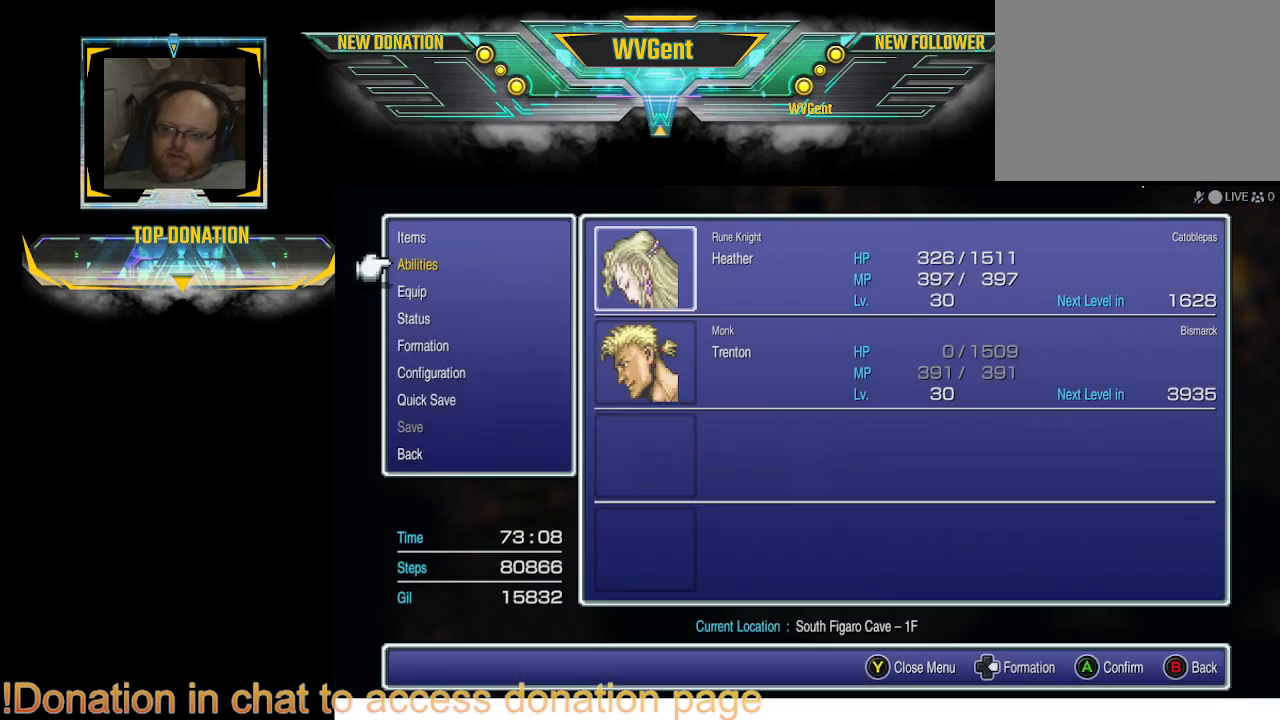
{"buttons": [], "left_stick": "center", "right_stick": "center", "events": [[100, "CROSS", "up"]]}
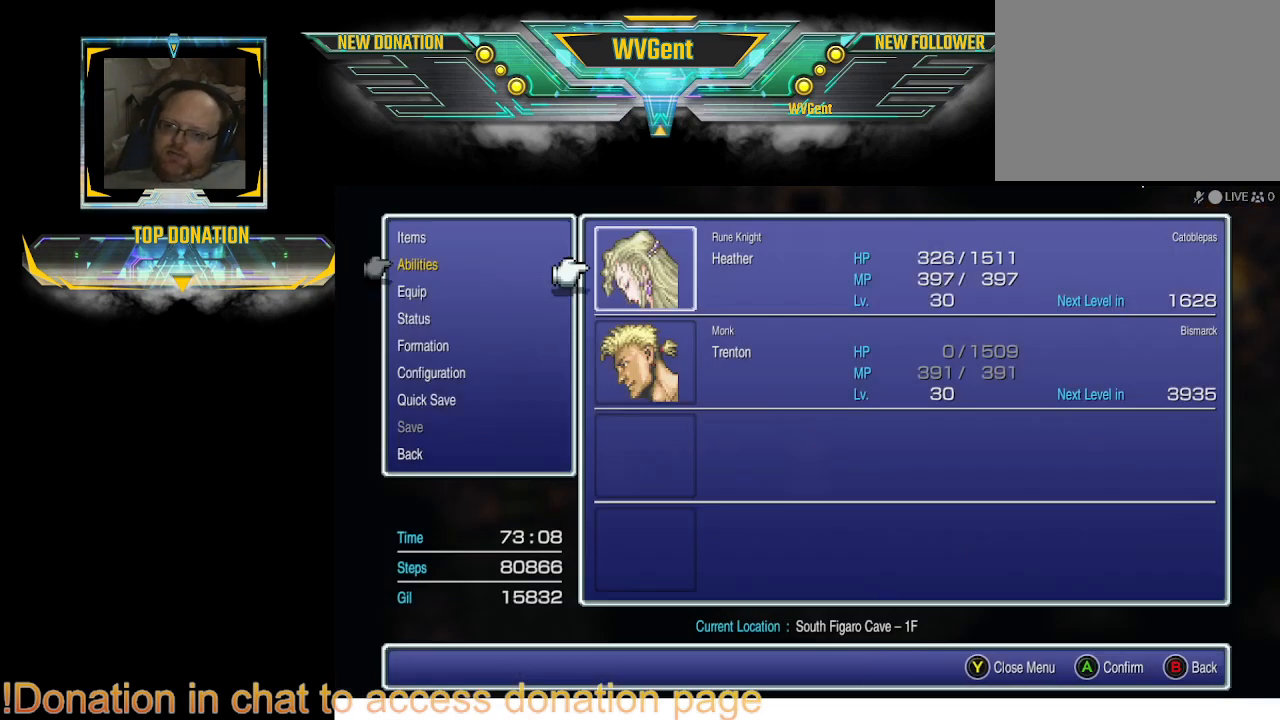
{"buttons": [], "left_stick": "center", "right_stick": "center", "events": []}
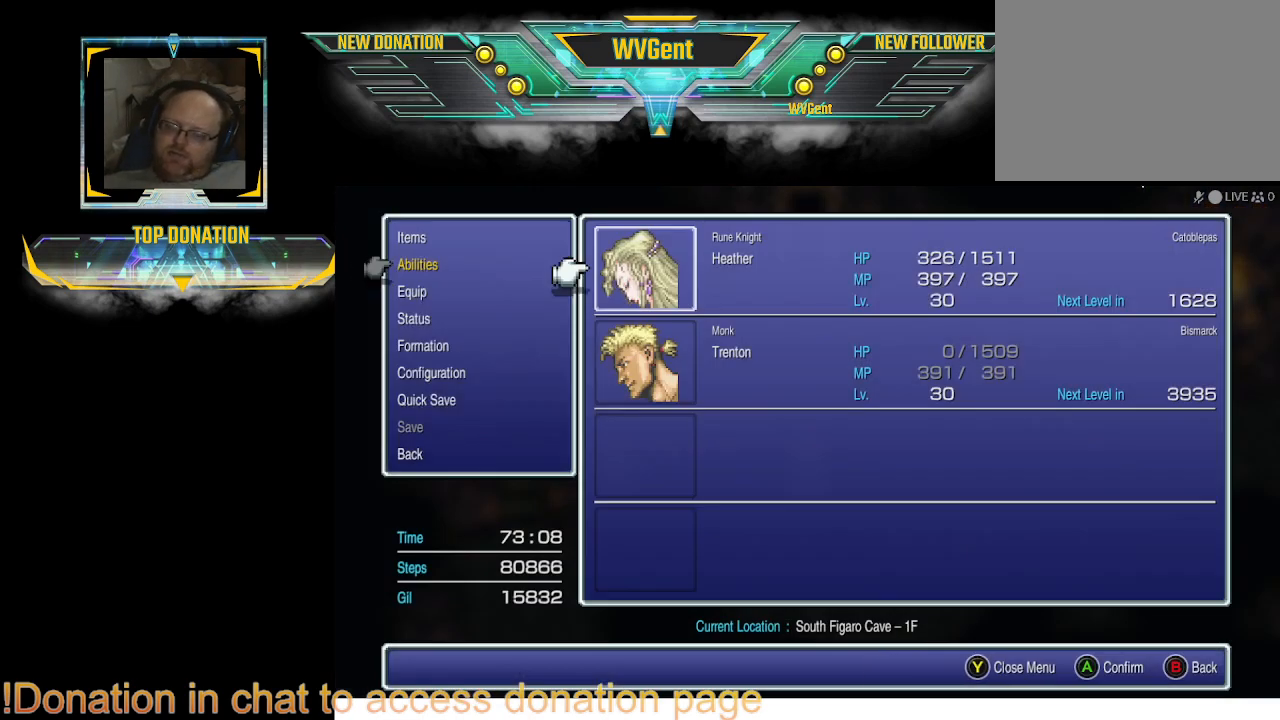
{"buttons": [], "left_stick": "center", "right_stick": "center", "events": [[167, "CROSS", "down"], [267, "CROSS", "up"]]}
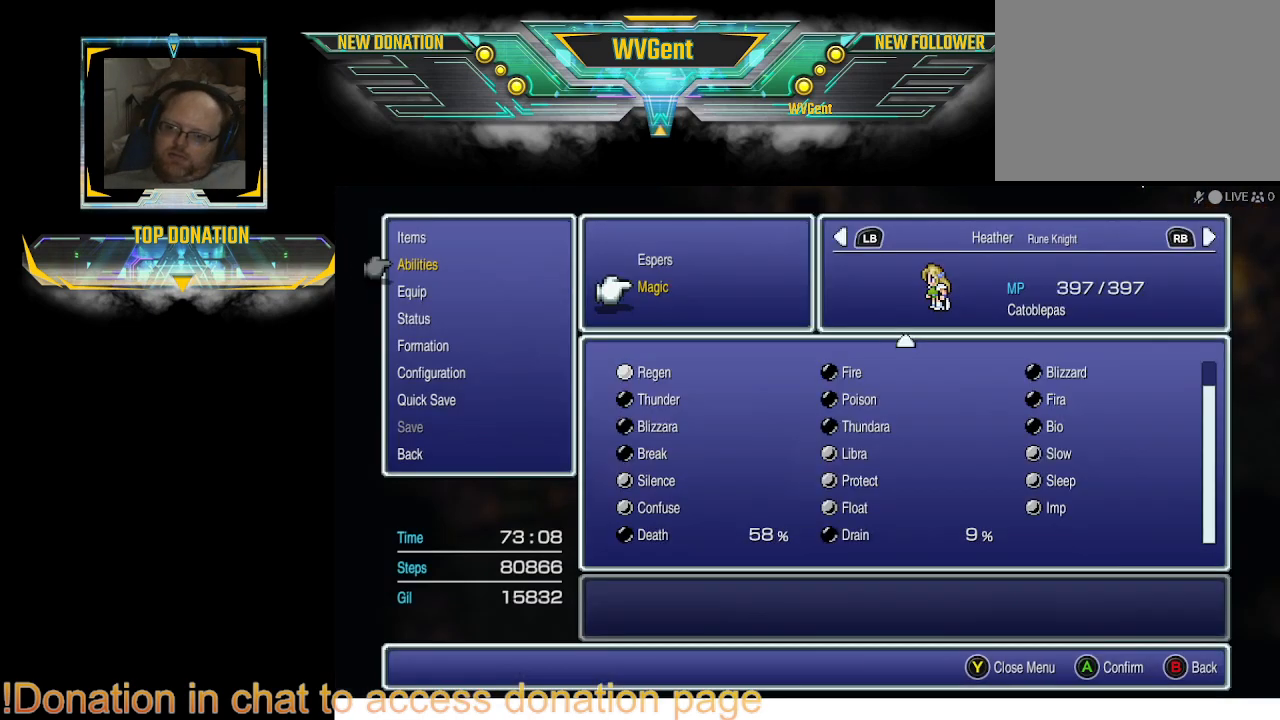
{"buttons": [], "left_stick": "center", "right_stick": "center", "events": []}
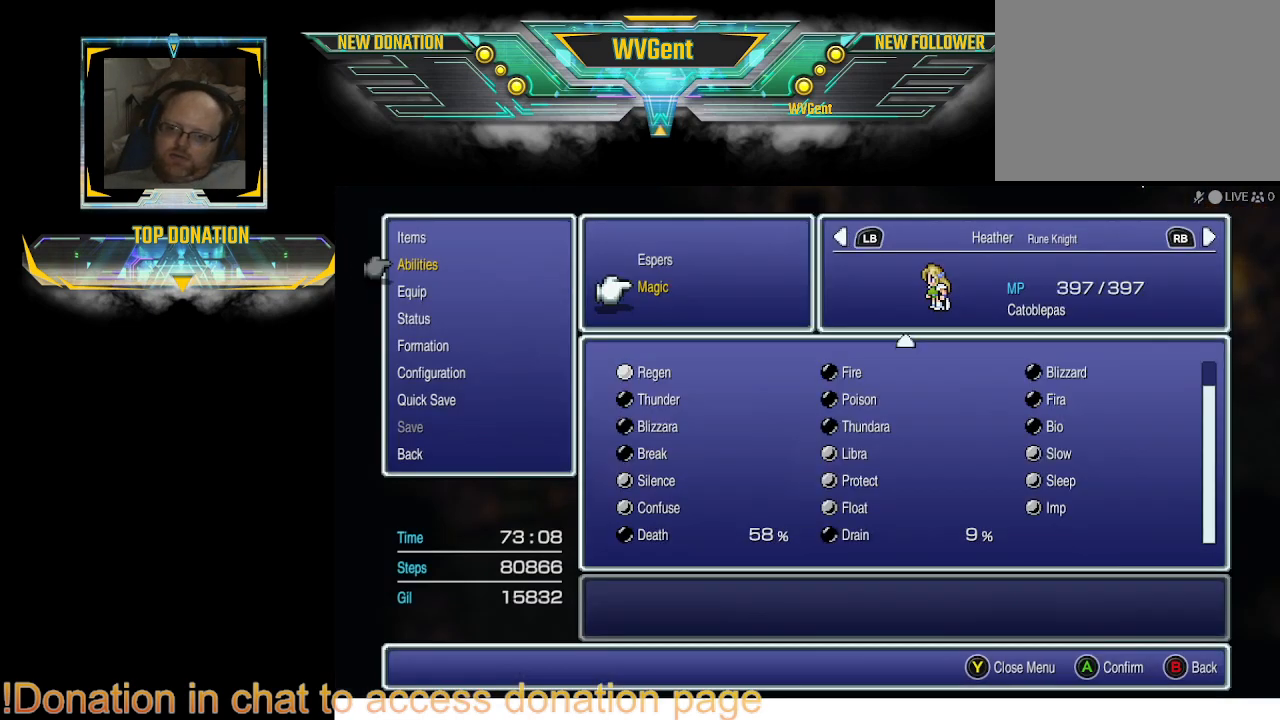
{"buttons": [], "left_stick": "center", "right_stick": "center", "events": []}
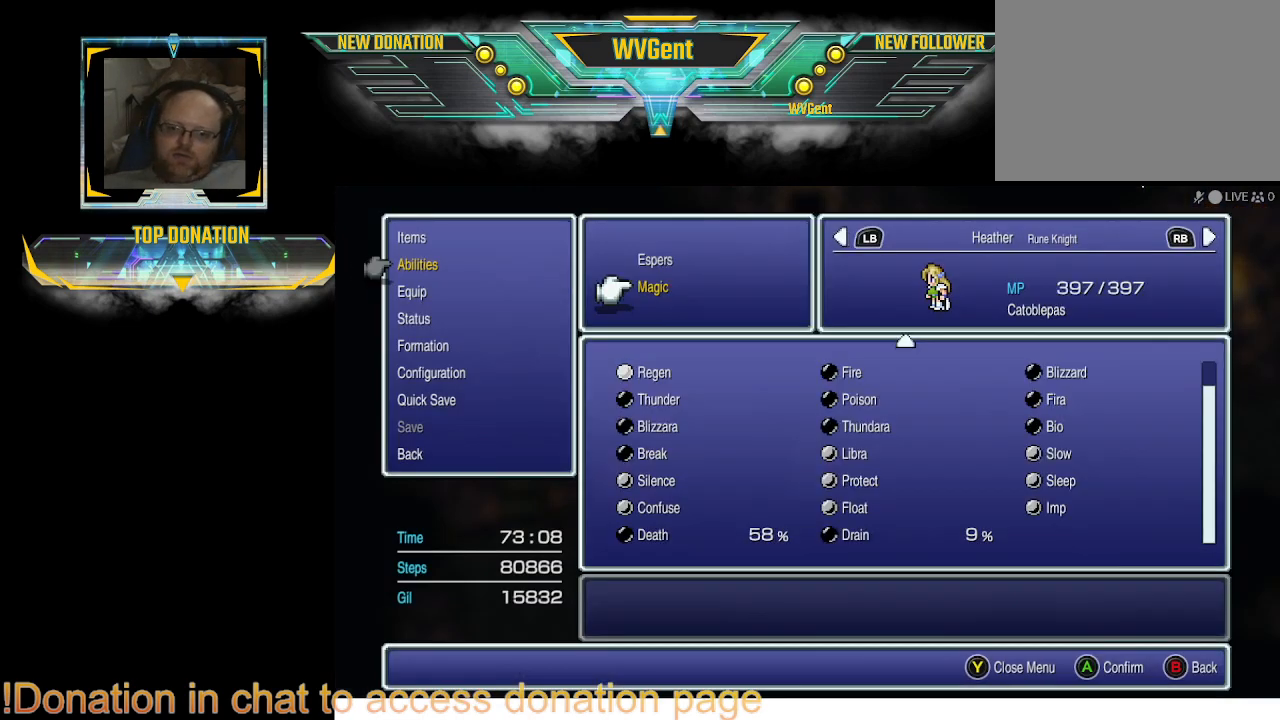
{"buttons": [], "left_stick": "center", "right_stick": "center", "events": []}
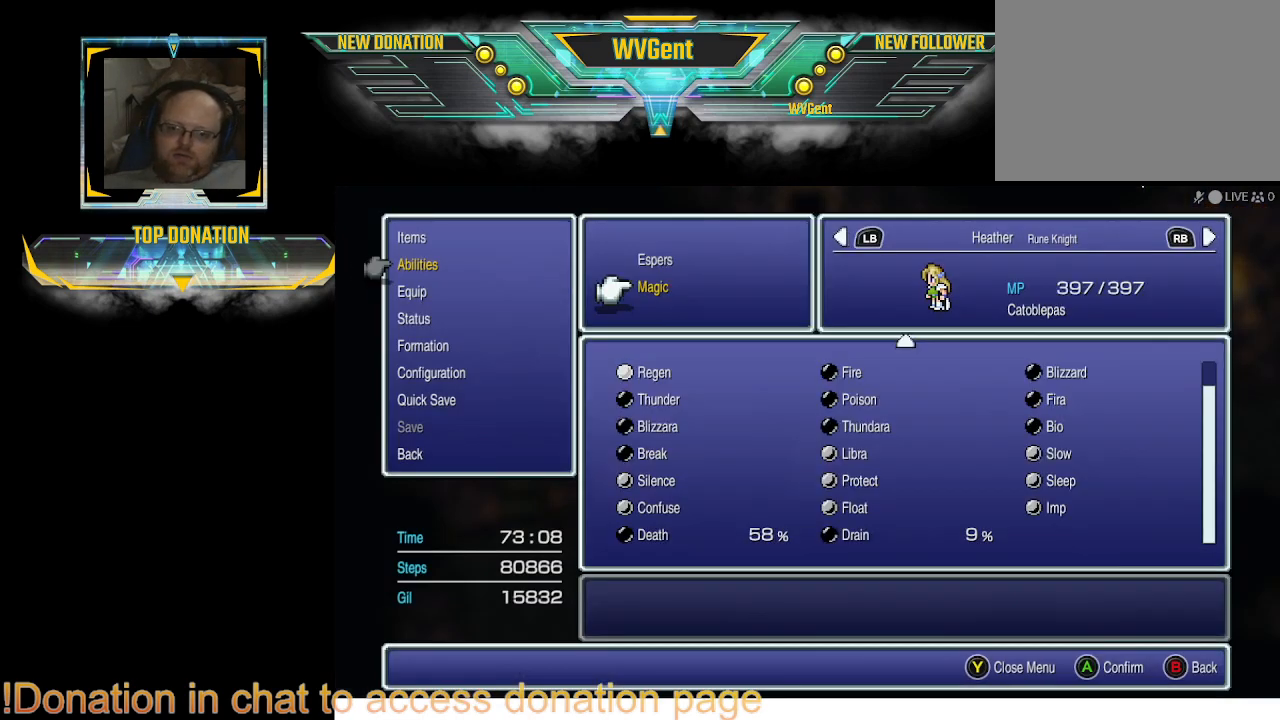
{"buttons": [], "left_stick": "center", "right_stick": "center", "events": []}
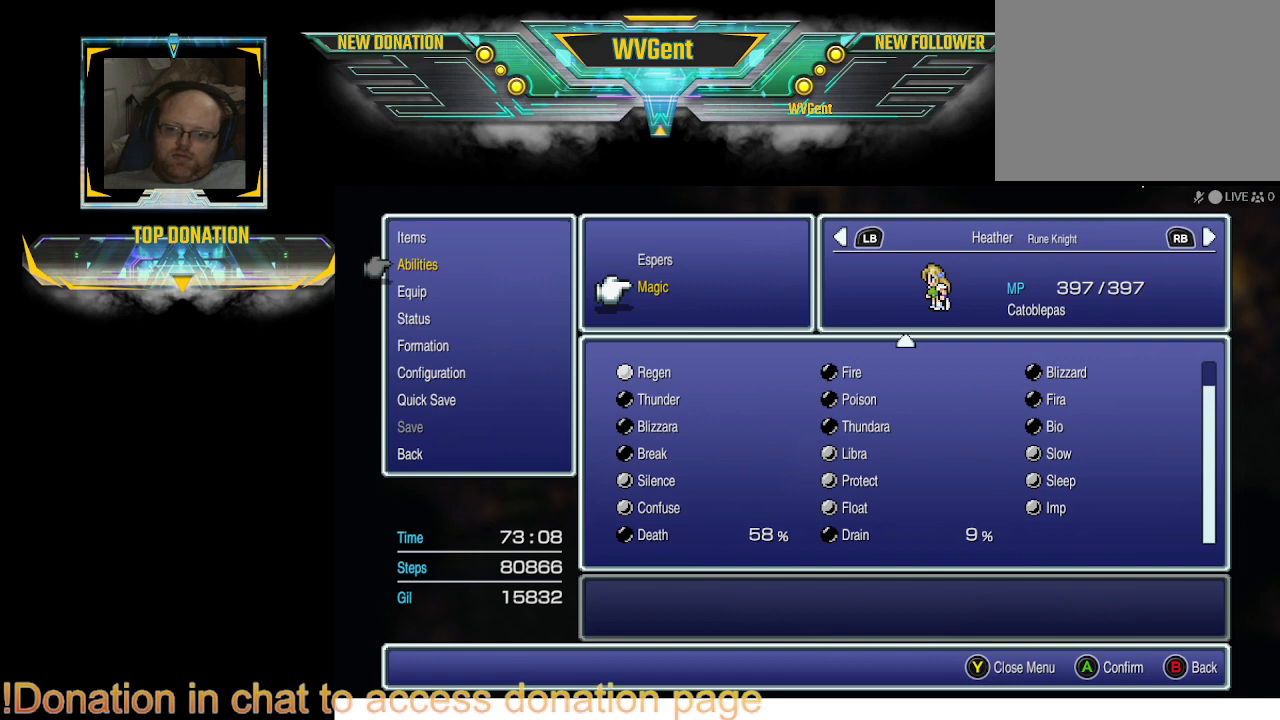
{"buttons": [], "left_stick": "center", "right_stick": "center", "events": [[100, "CIRCLE", "down"], [233, "CIRCLE", "up"]]}
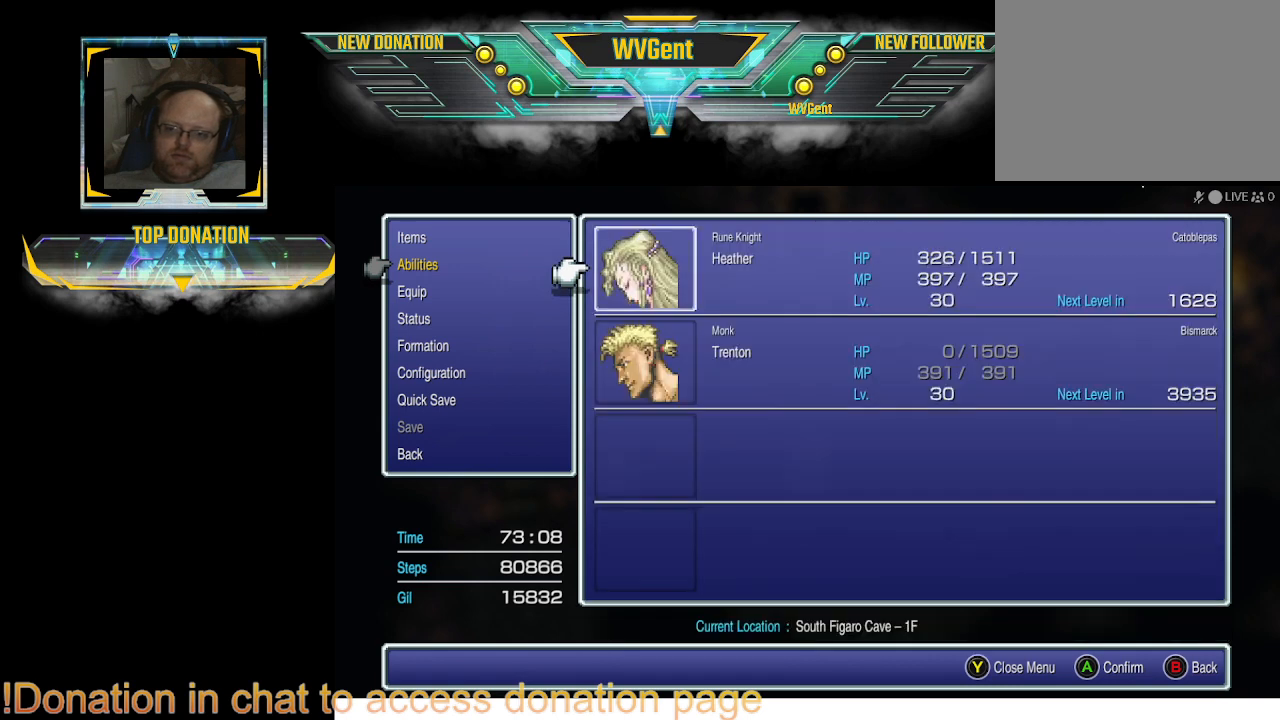
{"buttons": ["CIRCLE"], "left_stick": "center", "right_stick": "center", "events": [[500, "CIRCLE", "down"]]}
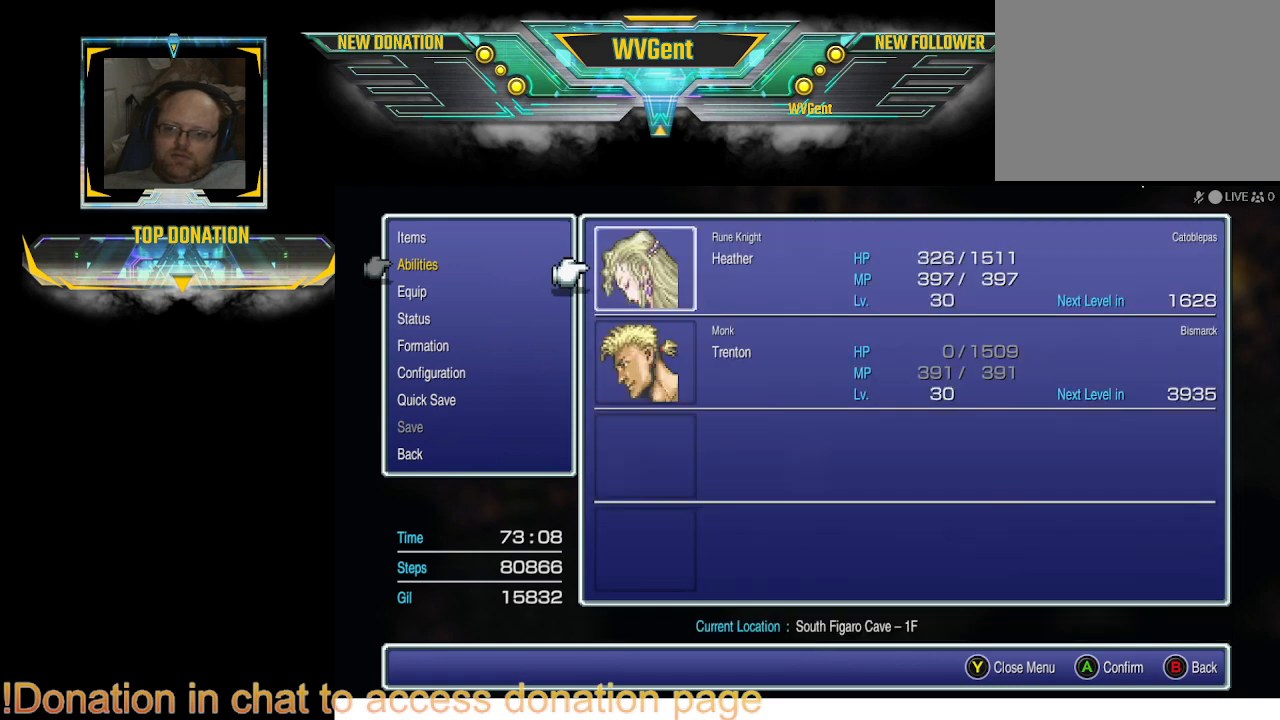
{"buttons": ["DPAD_UP"], "left_stick": "center", "right_stick": "center", "events": [[133, "CIRCLE", "up"], [400, "DPAD_UP", "down"]]}
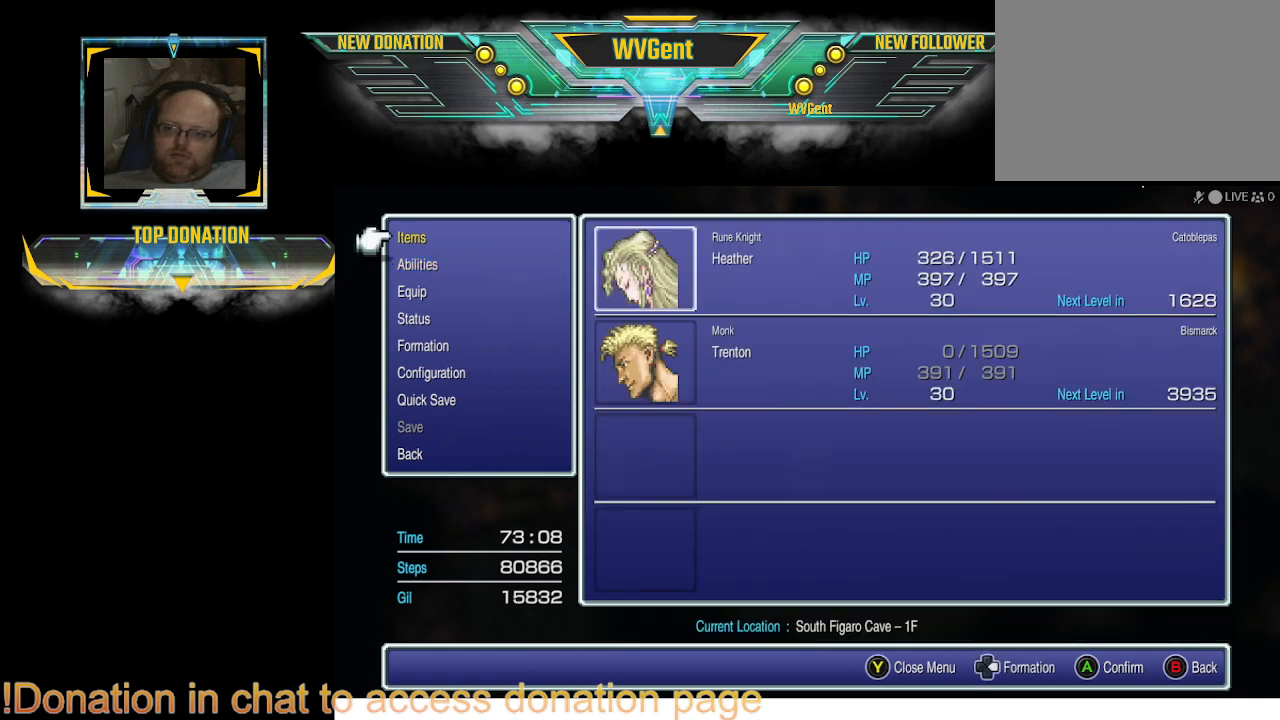
{"buttons": [], "left_stick": "center", "right_stick": "center", "events": [[33, "DPAD_UP", "up"], [67, "CROSS", "down"], [200, "CROSS", "up"]]}
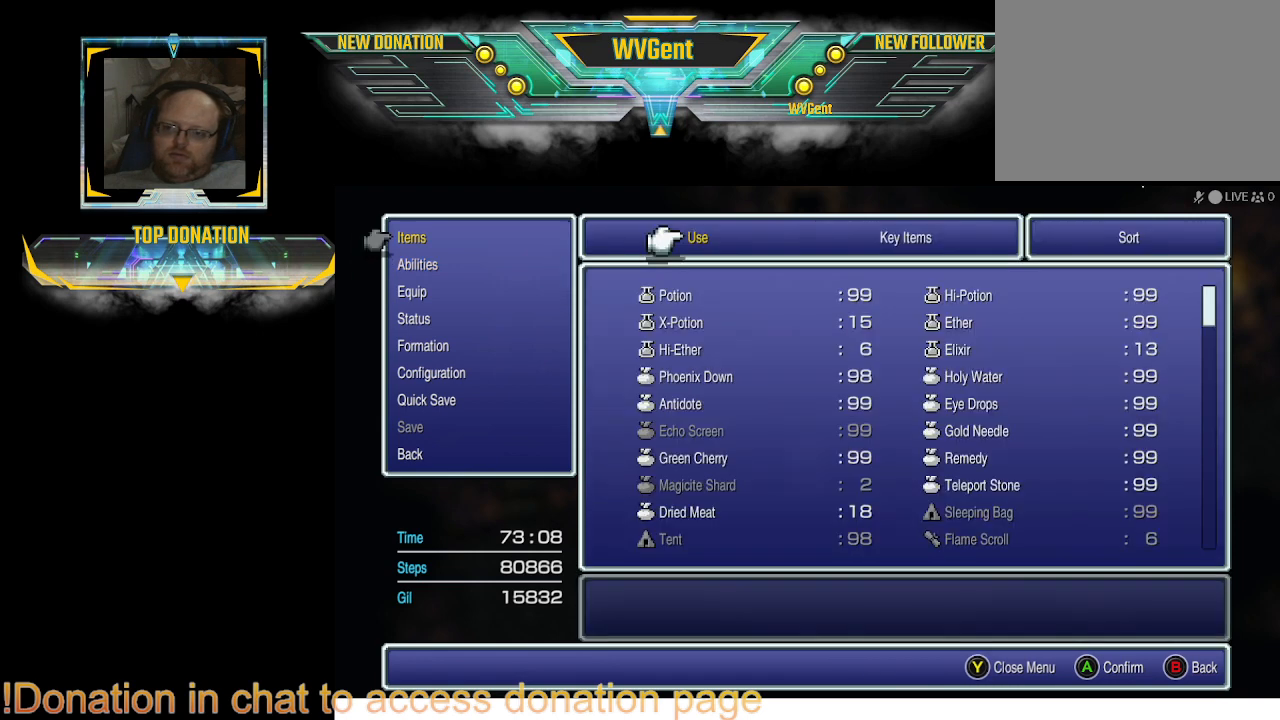
{"buttons": [], "left_stick": "center", "right_stick": "center", "events": [[200, "CROSS", "down"], [300, "CROSS", "up"]]}